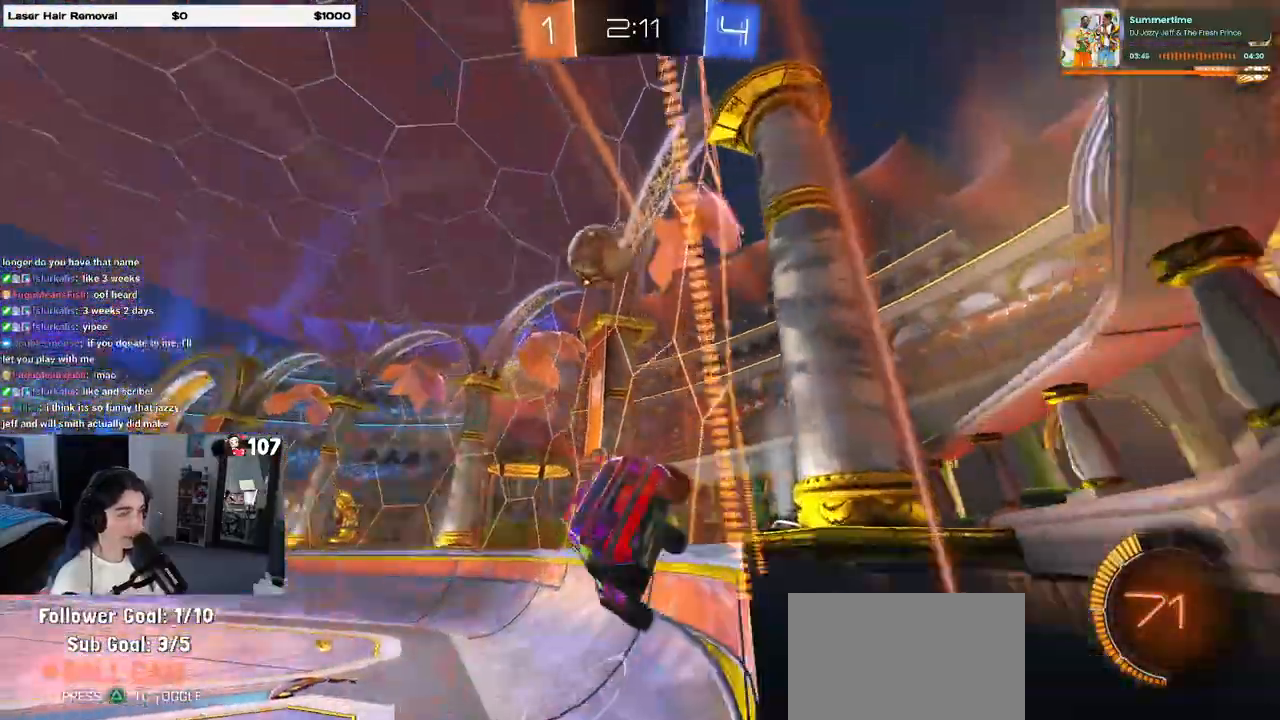
Gameplay with a controller (PlayStation layout); each line is a JSON object with the inputs held at the frame after it. "events" lists button and stick changes between this image and that frame as [ms after this image, input, new state], when the widget could be followed in between.
{"buttons": ["R2"], "left_stick": "right", "right_stick": "center", "events": [[150, "left_stick", "center"], [417, "left_stick", "right"]]}
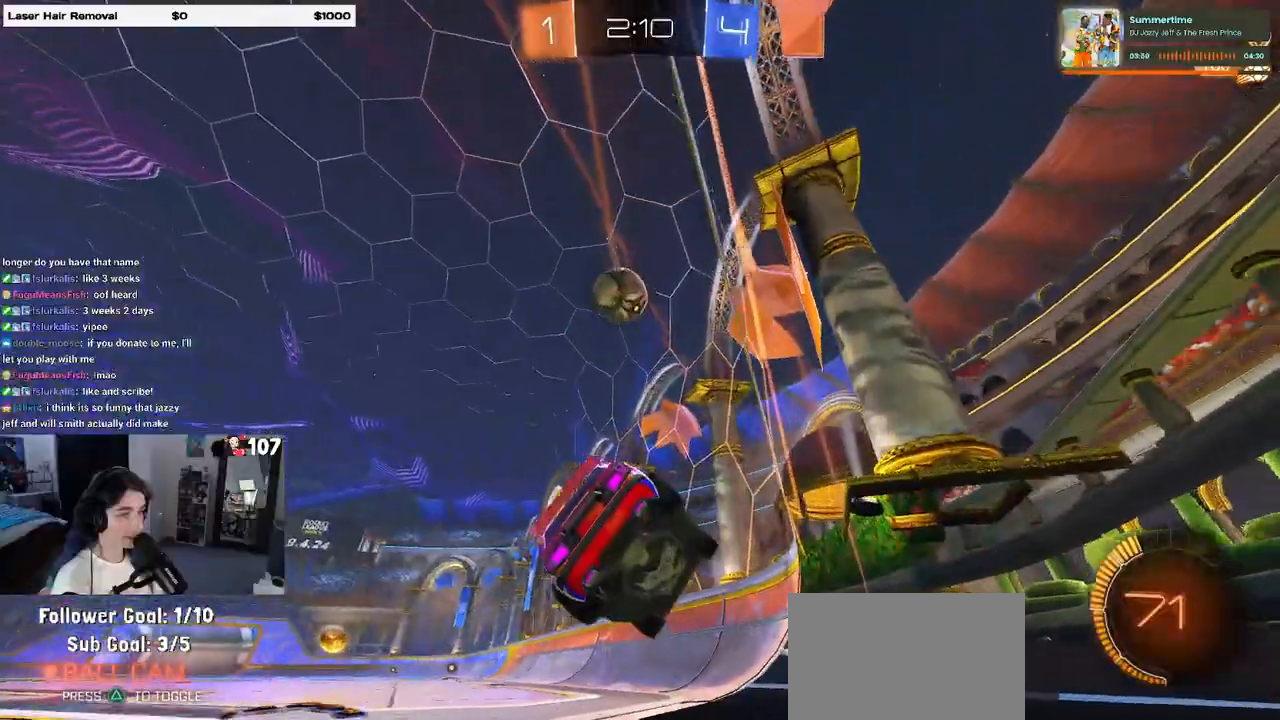
{"buttons": ["R2"], "left_stick": "center", "right_stick": "center", "events": [[167, "left_stick", "center"], [233, "left_stick", "left"], [433, "left_stick", "center"]]}
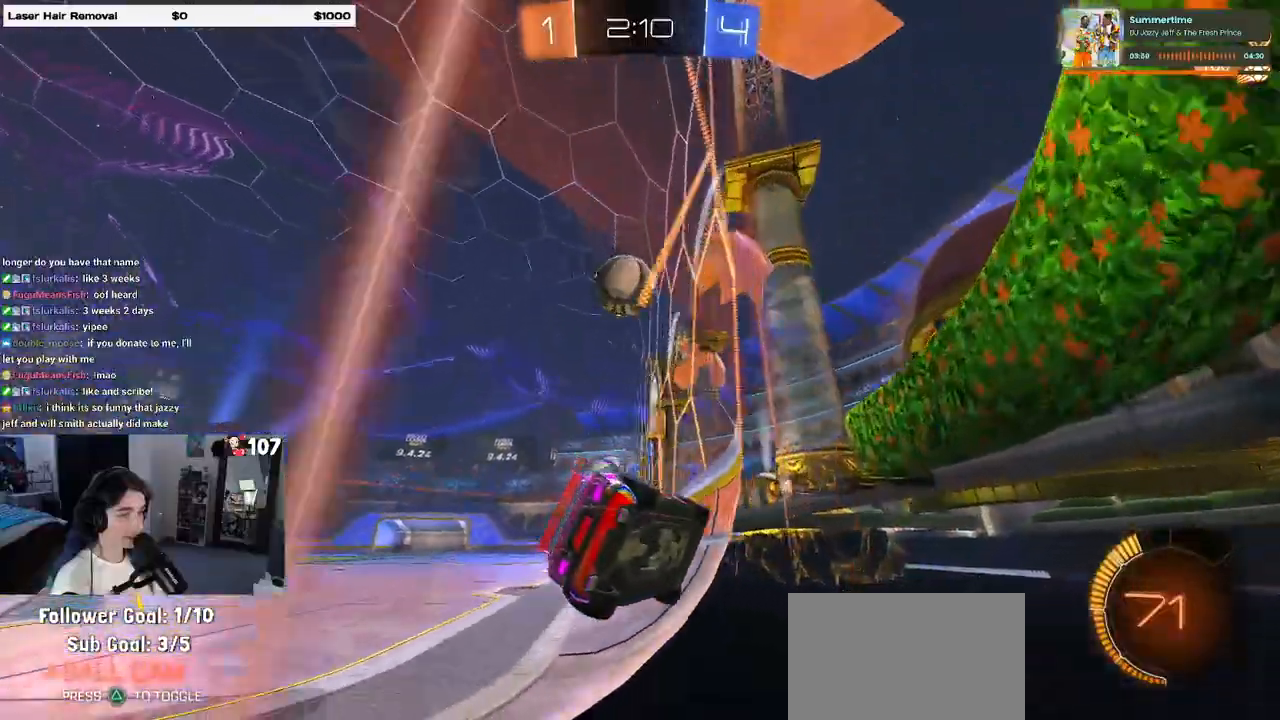
{"buttons": [], "left_stick": "left", "right_stick": "center", "events": [[83, "left_stick", "left"], [300, "left_stick", "center"], [483, "R2", "up"], [500, "left_stick", "left"]]}
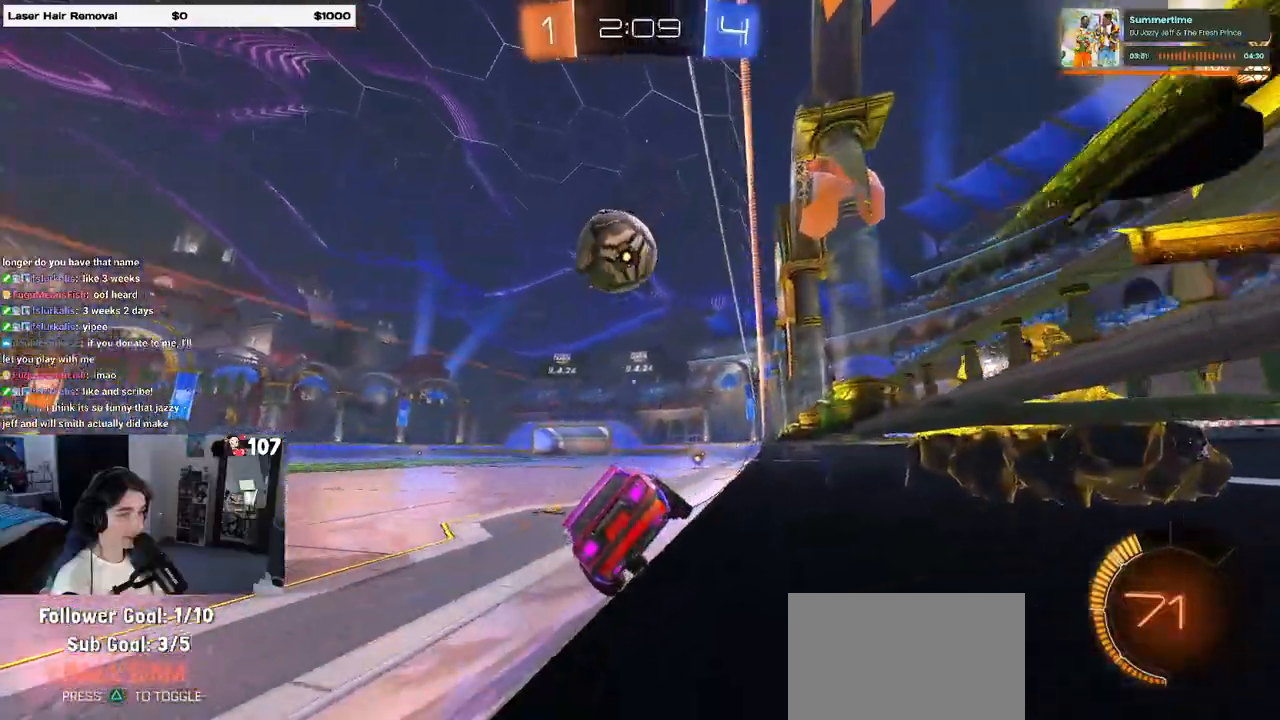
{"buttons": ["R2"], "left_stick": "left", "right_stick": "center", "events": [[17, "L2", "down"], [217, "R2", "down"], [250, "L2", "up"], [350, "TRIANGLE", "down"], [450, "TRIANGLE", "up"]]}
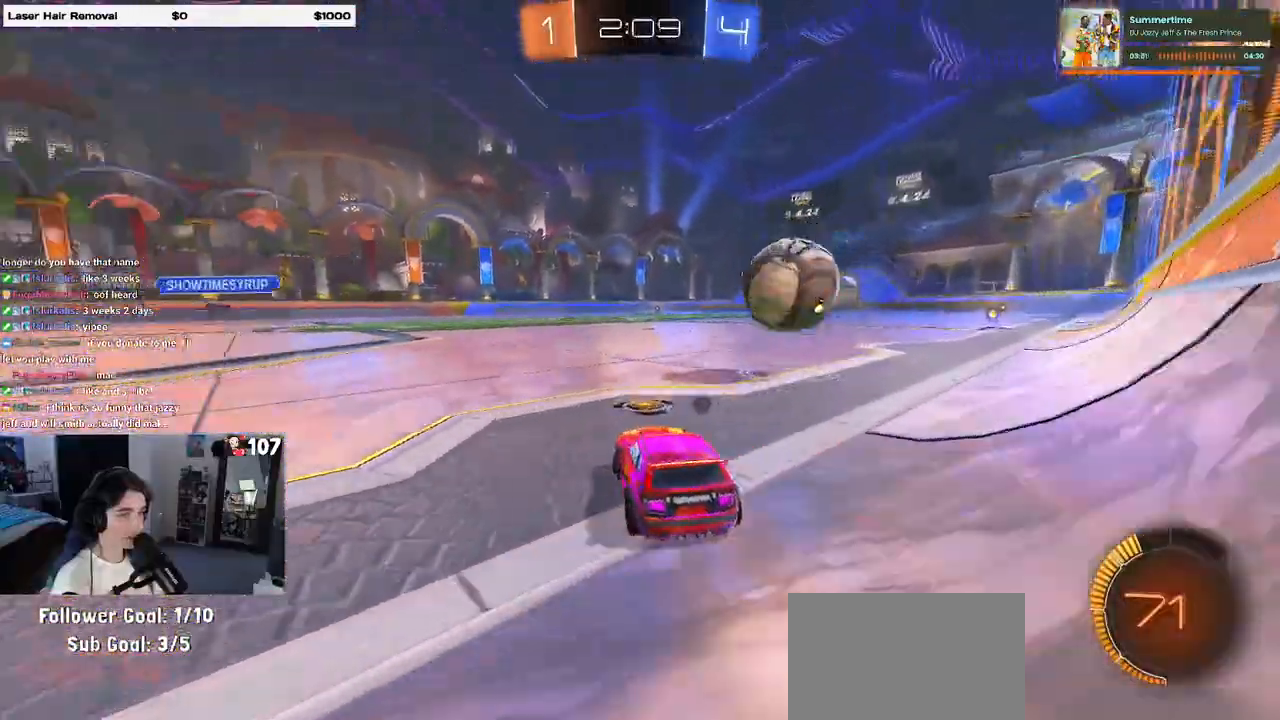
{"buttons": ["R2"], "left_stick": "right", "right_stick": "center", "events": [[33, "left_stick", "down"], [83, "left_stick", "down-right"], [417, "left_stick", "right"]]}
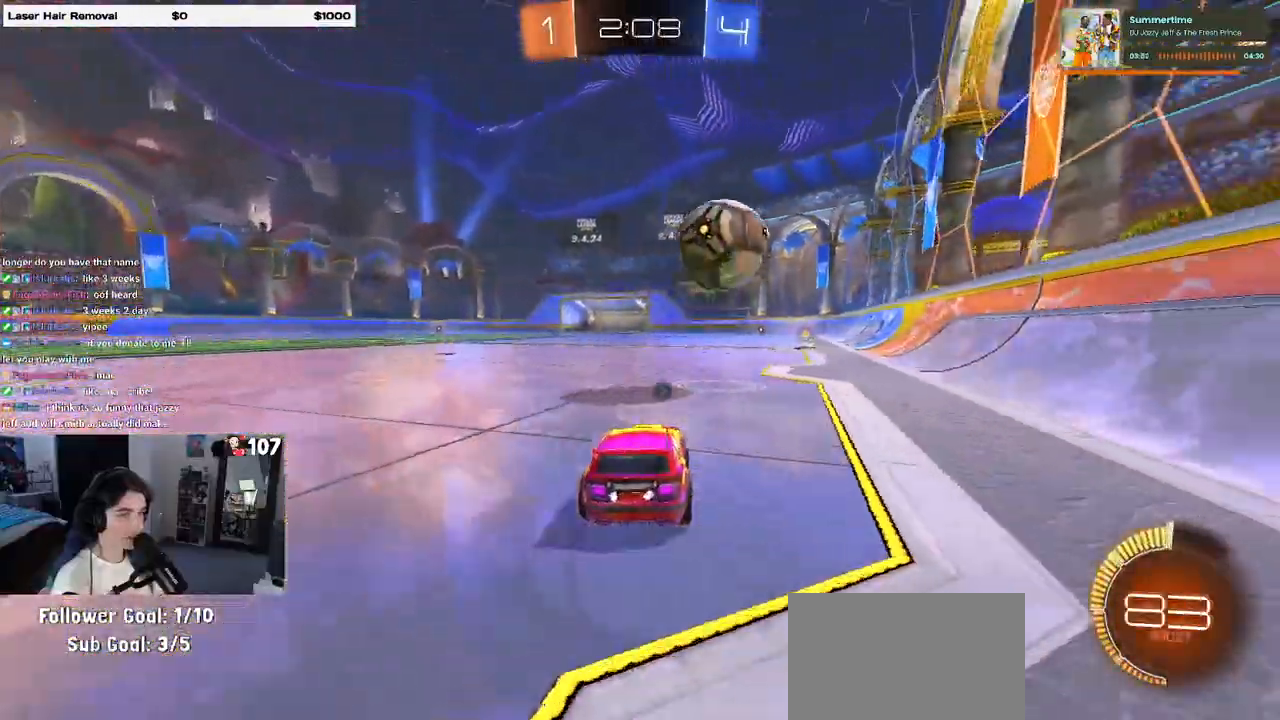
{"buttons": [], "left_stick": "center", "right_stick": "center", "events": [[33, "left_stick", "center"], [150, "left_stick", "left"], [217, "left_stick", "center"], [250, "R2", "up"]]}
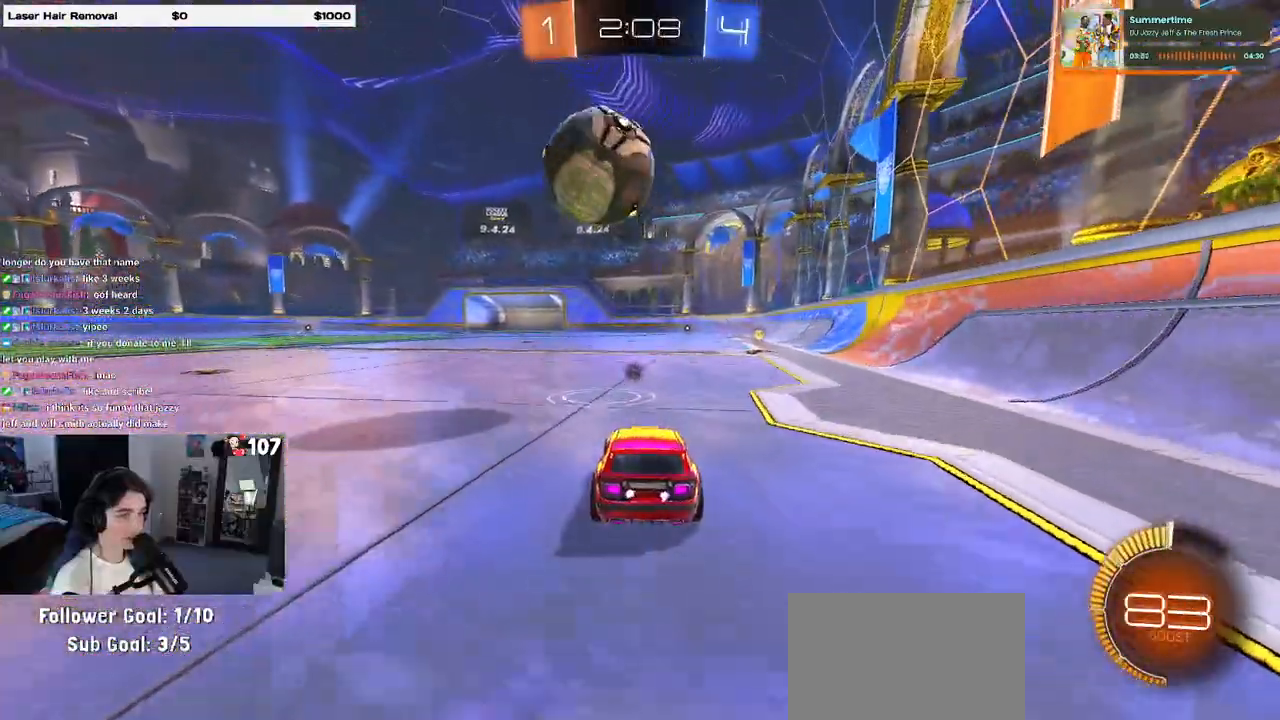
{"buttons": ["R2"], "left_stick": "left", "right_stick": "center", "events": [[400, "left_stick", "left"], [500, "R2", "down"]]}
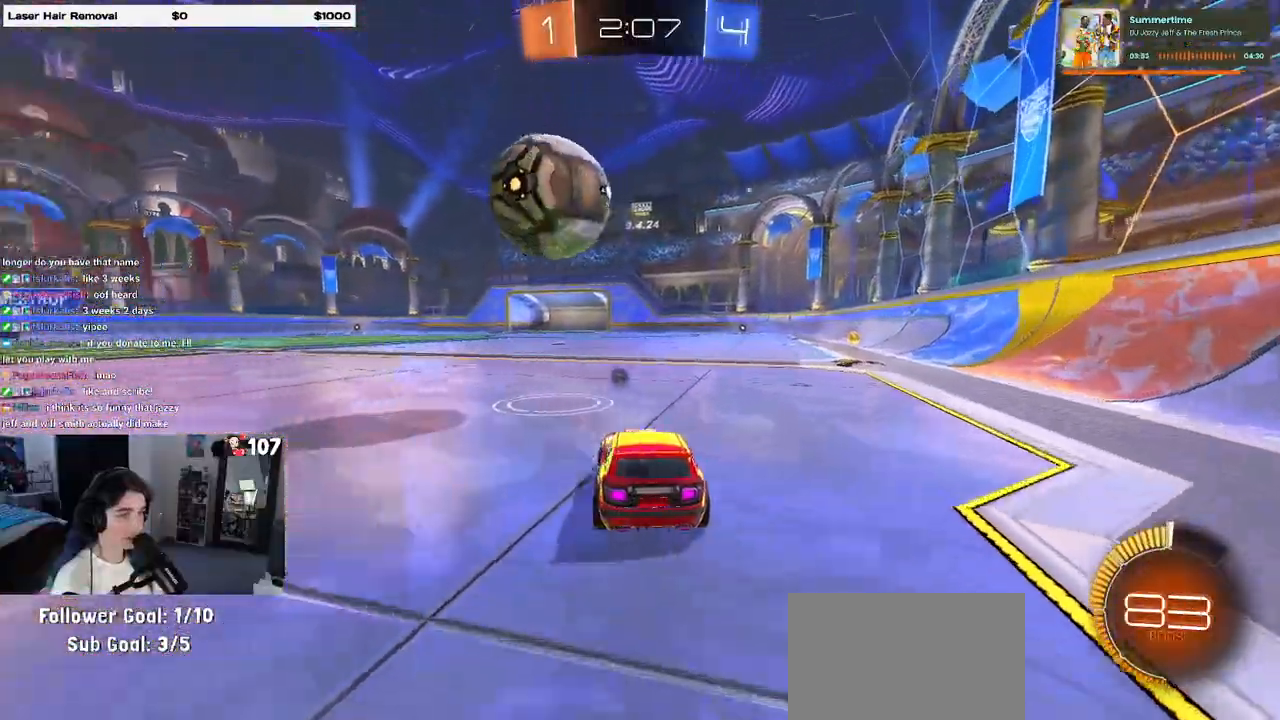
{"buttons": ["R1", "R2"], "left_stick": "center", "right_stick": "center", "events": [[83, "left_stick", "center"], [300, "R1", "down"]]}
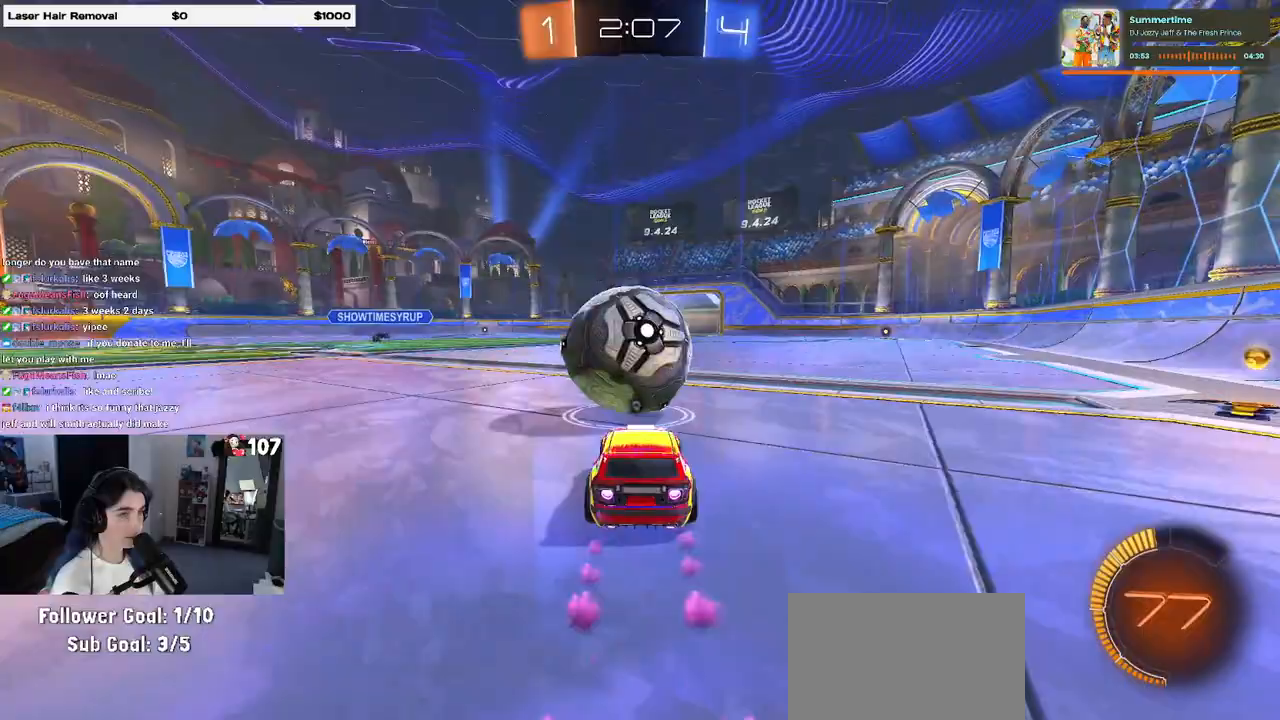
{"buttons": ["R1", "R2"], "left_stick": "center", "right_stick": "center", "events": [[200, "CROSS", "down"], [200, "left_stick", "down"], [317, "left_stick", "down-right"], [383, "R1", "up"], [400, "CROSS", "up"], [450, "left_stick", "center"], [467, "R1", "down"]]}
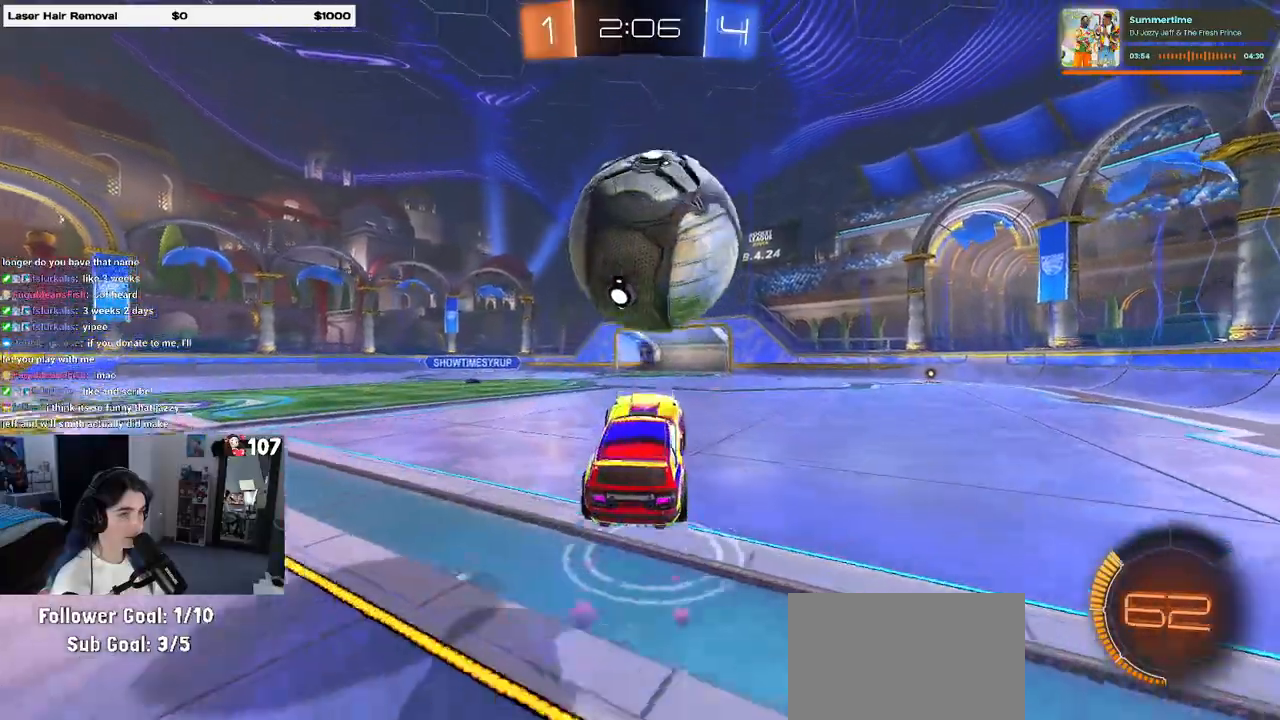
{"buttons": ["L1", "R1", "R2"], "left_stick": "up-left", "right_stick": "center", "events": [[17, "CROSS", "down"], [133, "left_stick", "right"], [183, "R1", "up"], [217, "CROSS", "up"], [233, "L1", "down"], [300, "R1", "down"], [350, "left_stick", "up-left"]]}
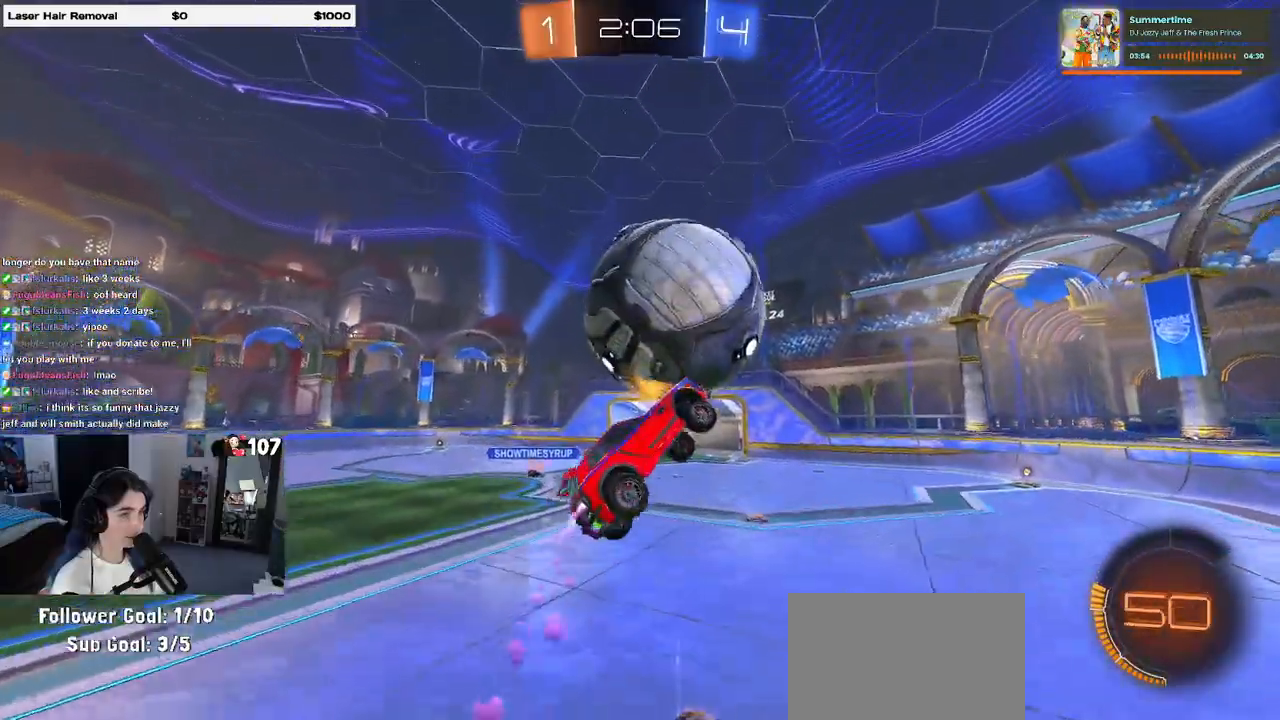
{"buttons": ["L1", "R2"], "left_stick": "up-left", "right_stick": "center", "events": [[33, "R1", "up"], [133, "left_stick", "down-left"], [200, "left_stick", "down-right"], [317, "left_stick", "up-right"], [467, "left_stick", "up-left"]]}
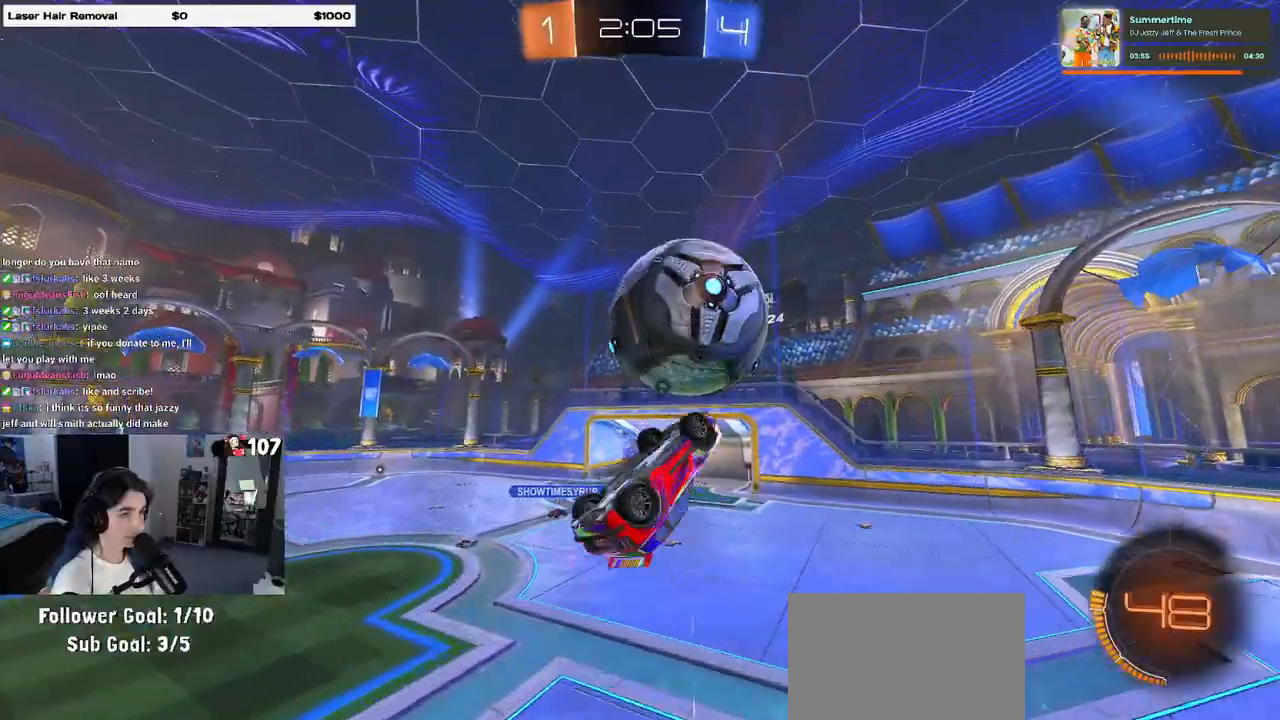
{"buttons": ["R1"], "left_stick": "down", "right_stick": "center", "events": [[17, "R2", "up"], [17, "left_stick", "left"], [183, "L1", "up"], [217, "left_stick", "down-right"], [350, "left_stick", "left"], [433, "left_stick", "down"], [500, "R1", "down"]]}
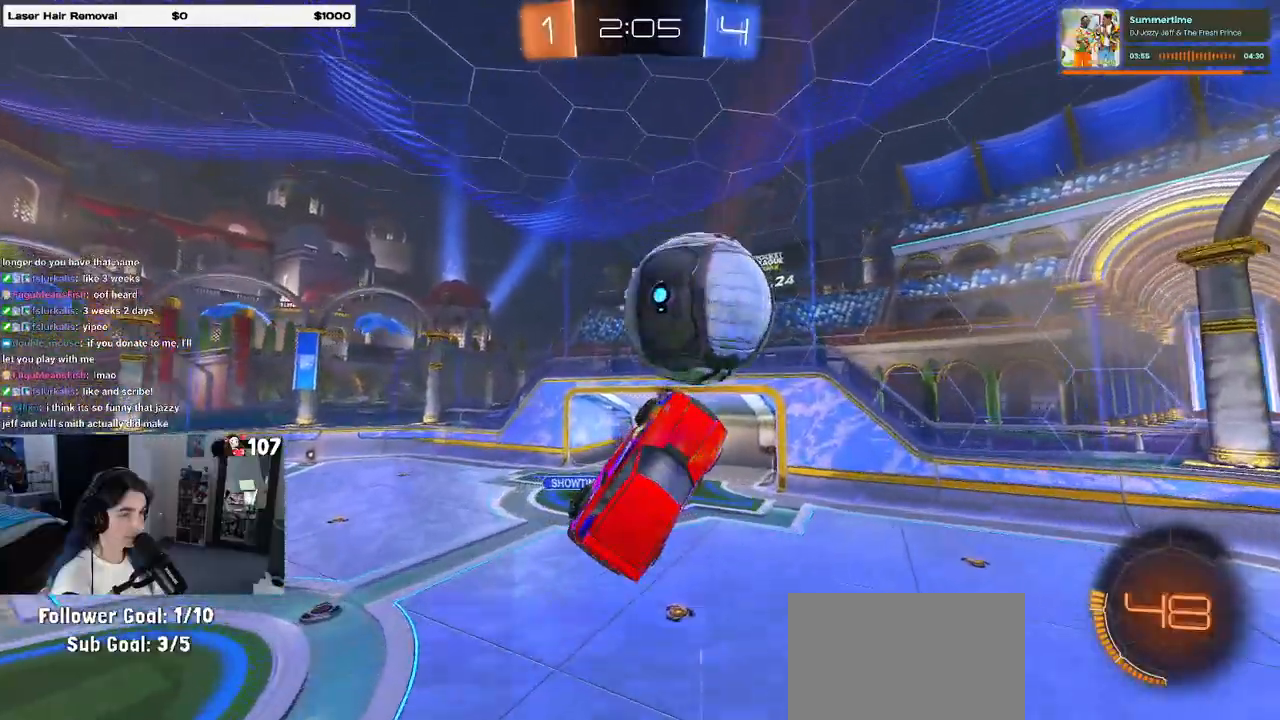
{"buttons": [], "left_stick": "left", "right_stick": "center", "events": [[33, "left_stick", "right"], [83, "left_stick", "up"], [150, "R1", "up"], [267, "left_stick", "center"], [317, "left_stick", "left"], [350, "R1", "down"], [450, "R1", "up"]]}
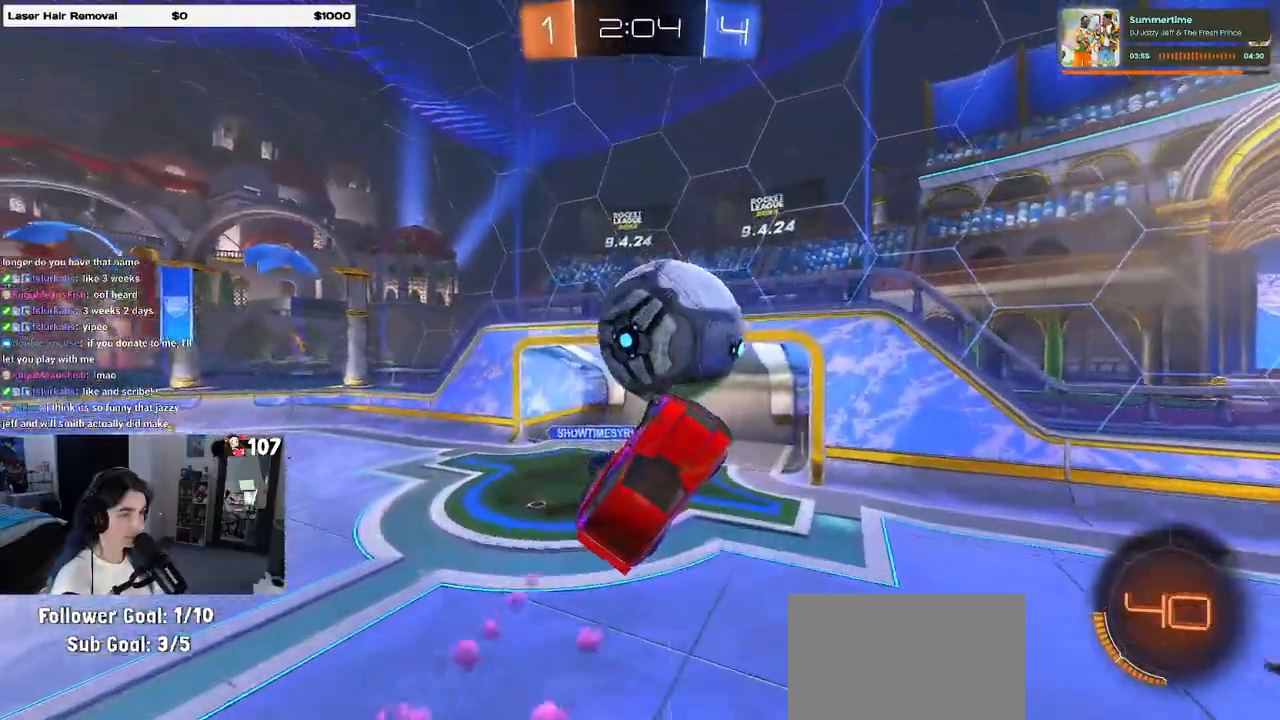
{"buttons": [], "left_stick": "up-right", "right_stick": "center", "events": [[133, "left_stick", "up"], [333, "left_stick", "center"], [417, "R1", "down"], [433, "left_stick", "up-right"], [500, "R1", "up"]]}
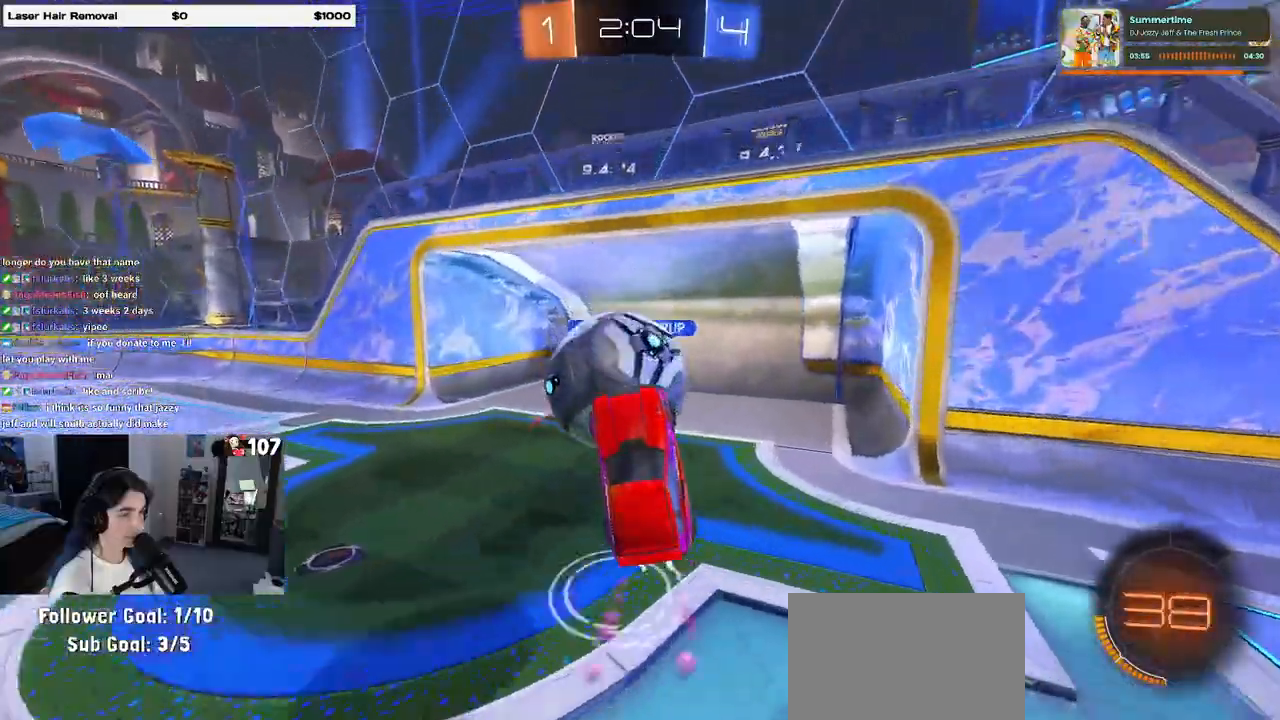
{"buttons": ["TRIANGLE", "R2"], "left_stick": "left", "right_stick": "center", "events": [[17, "R1", "down"], [83, "R1", "up"], [83, "left_stick", "up"], [267, "left_stick", "center"], [433, "R2", "down"], [467, "left_stick", "left"], [483, "TRIANGLE", "down"]]}
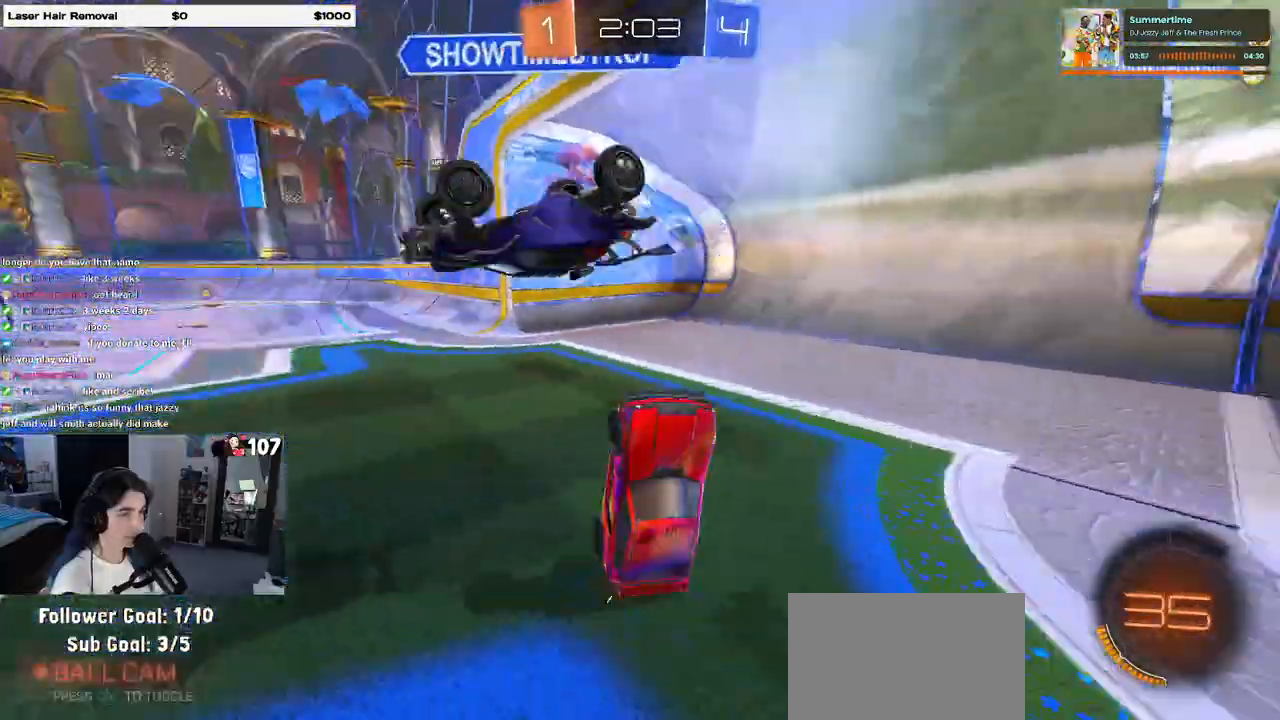
{"buttons": ["R2"], "left_stick": "up-left", "right_stick": "center", "events": [[83, "TRIANGLE", "up"], [167, "left_stick", "up-right"], [267, "left_stick", "up"], [400, "left_stick", "up-left"]]}
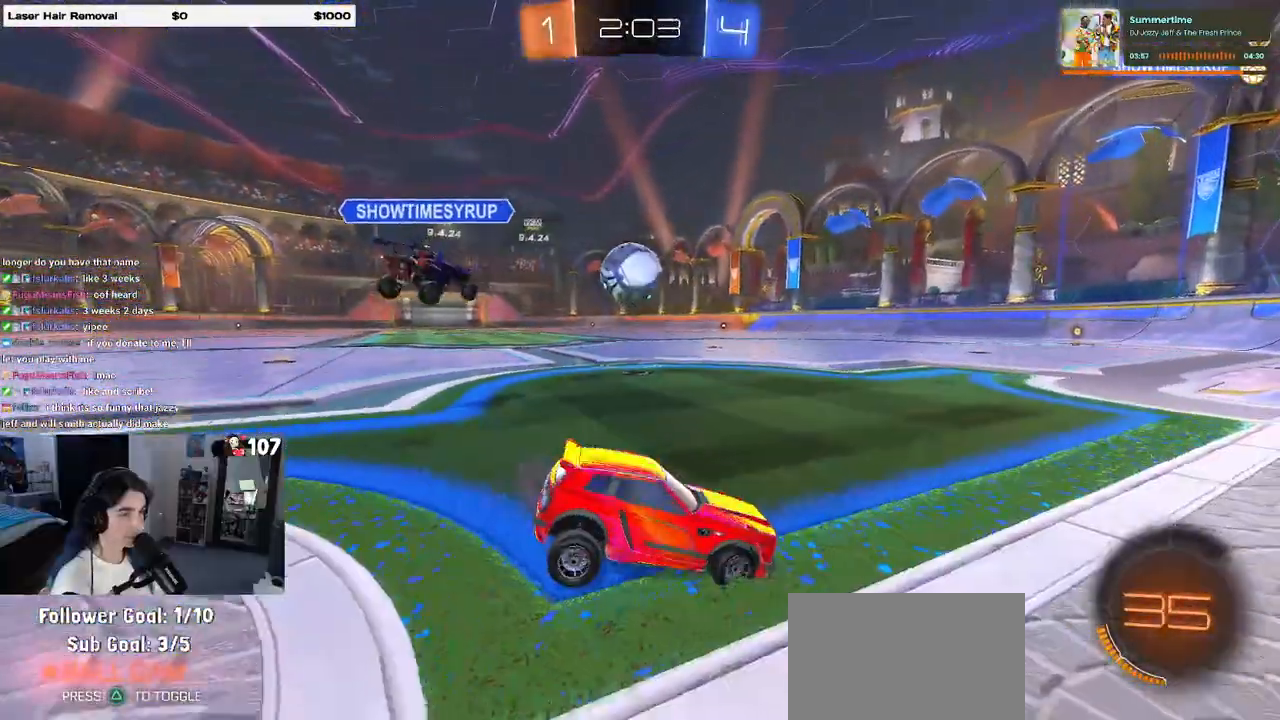
{"buttons": ["R2"], "left_stick": "left", "right_stick": "center", "events": [[117, "SQUARE", "down"], [200, "SQUARE", "up"], [400, "left_stick", "left"]]}
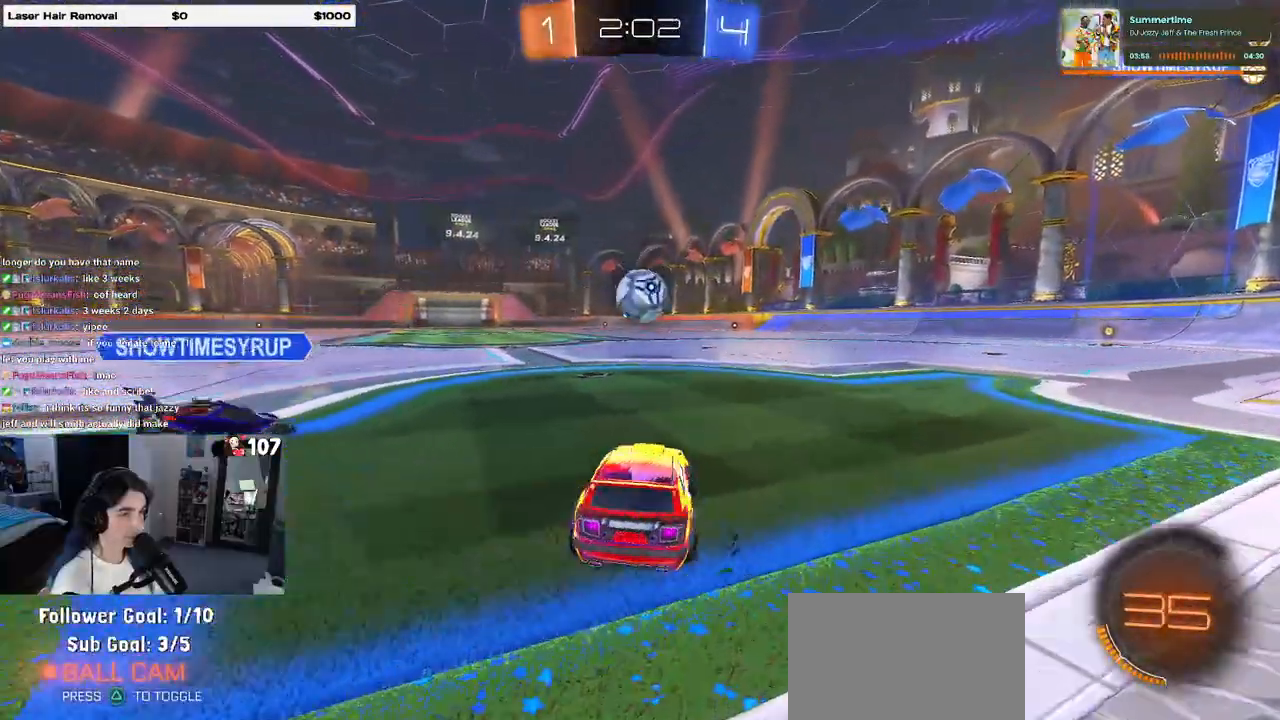
{"buttons": ["R2"], "left_stick": "left", "right_stick": "center", "events": []}
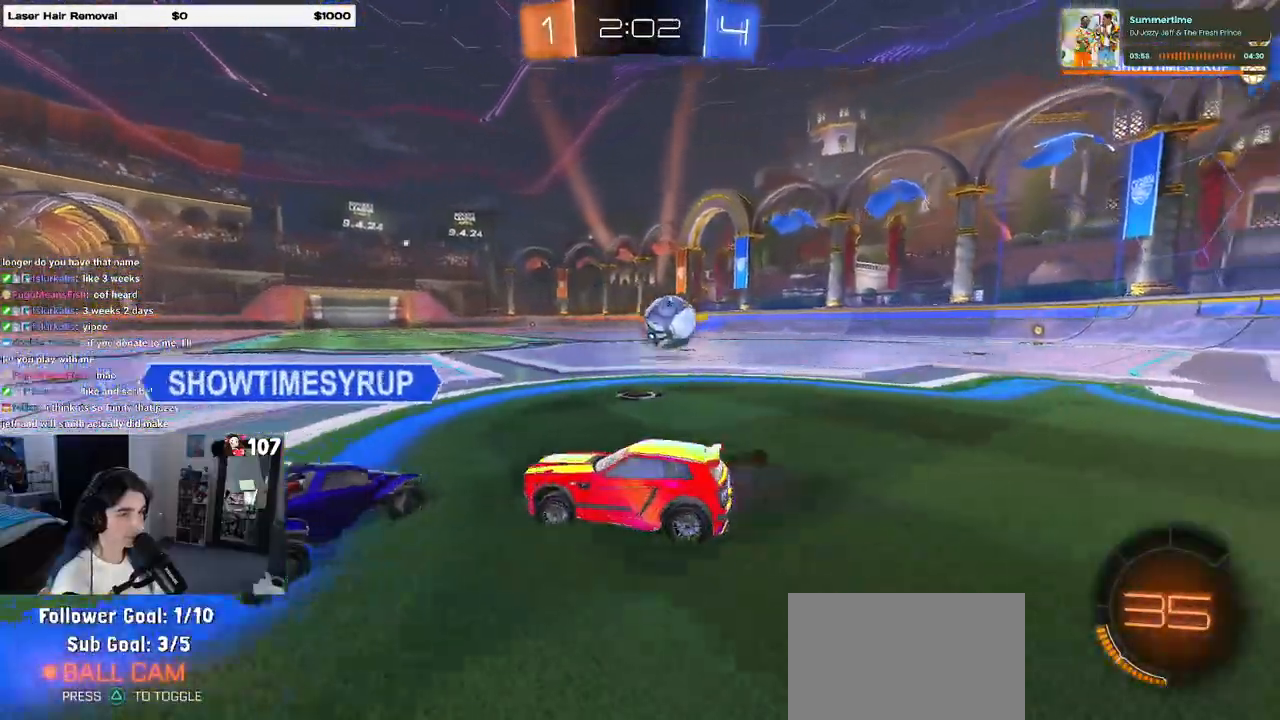
{"buttons": ["R1", "R2"], "left_stick": "right", "right_stick": "center", "events": [[67, "left_stick", "right"], [383, "R1", "down"]]}
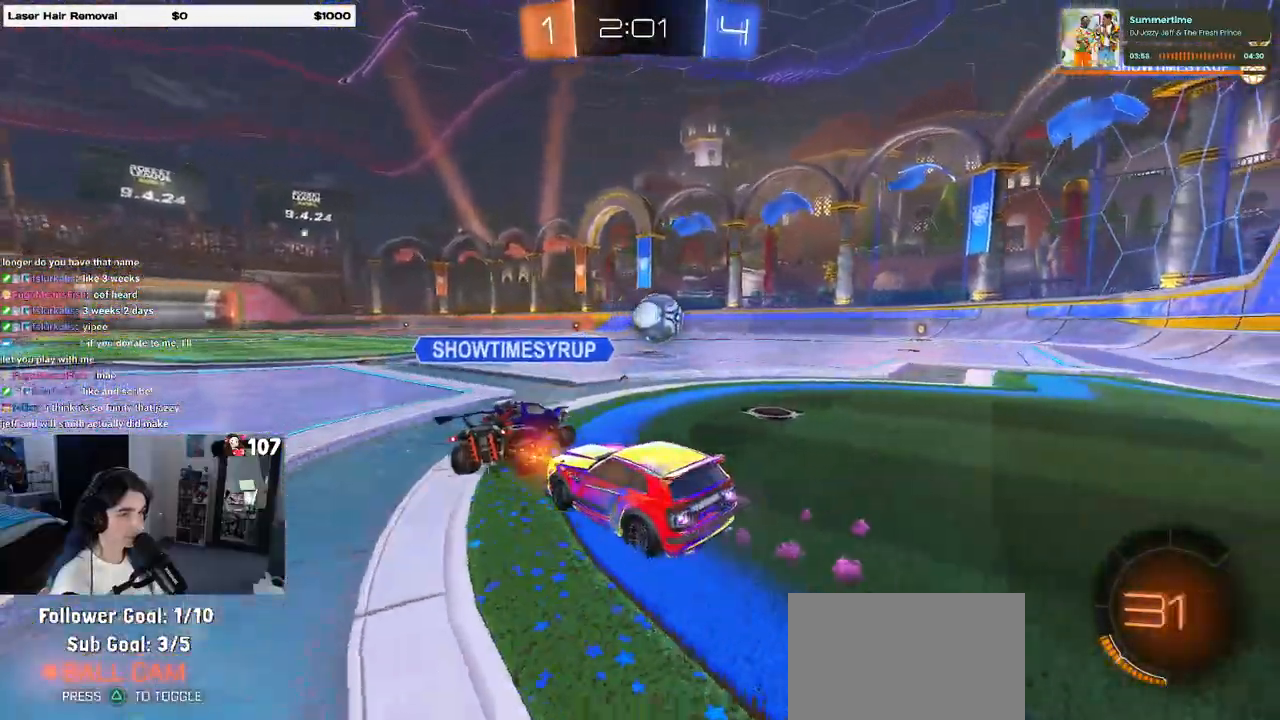
{"buttons": ["R1", "R2"], "left_stick": "center", "right_stick": "center", "events": [[217, "left_stick", "center"], [267, "left_stick", "right"], [417, "left_stick", "center"]]}
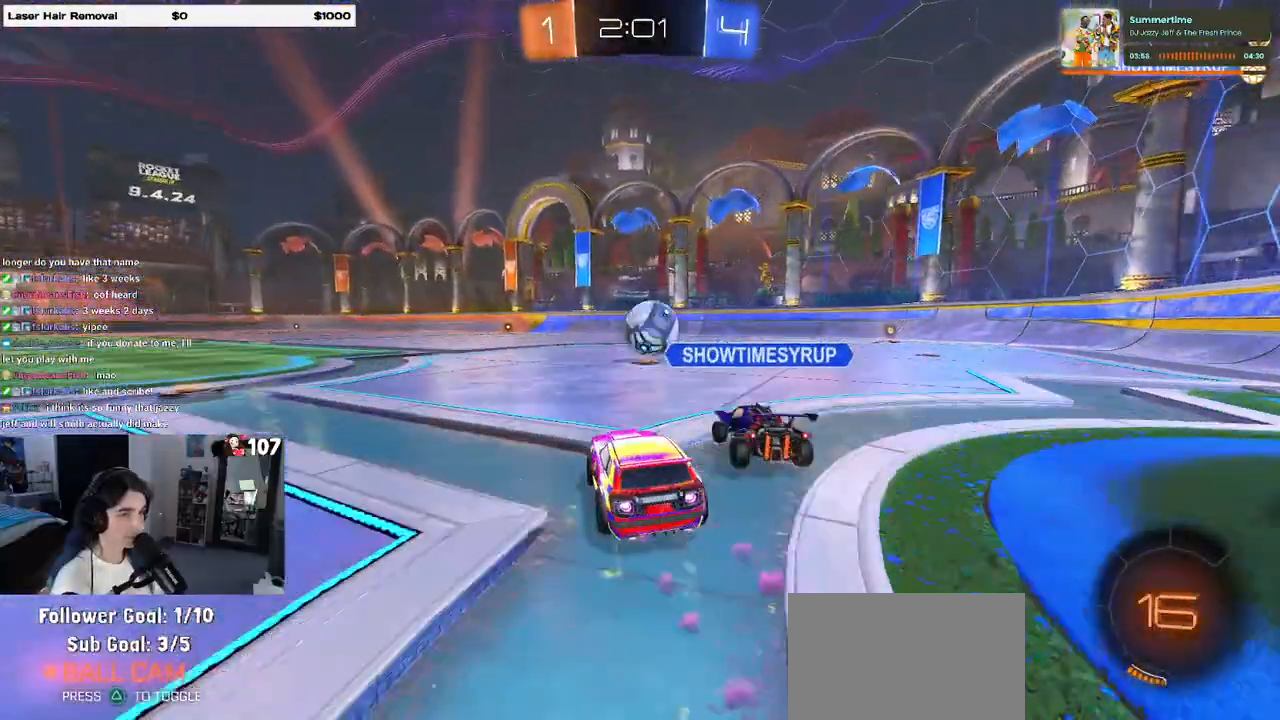
{"buttons": ["CROSS", "SQUARE", "R1", "R2"], "left_stick": "left", "right_stick": "center", "events": [[33, "left_stick", "right"], [250, "left_stick", "left"], [283, "CROSS", "down"], [333, "left_stick", "up"], [367, "CROSS", "up"], [450, "CROSS", "down"], [500, "SQUARE", "down"], [500, "left_stick", "left"]]}
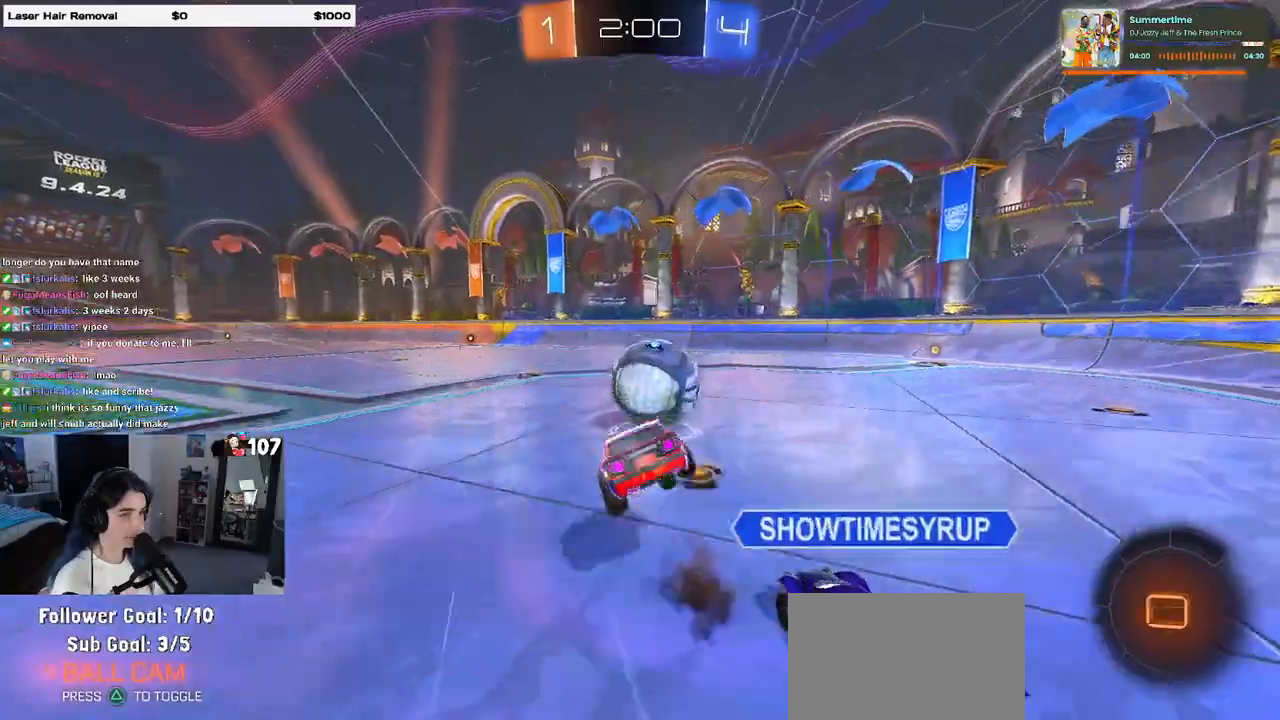
{"buttons": ["SQUARE", "R2"], "left_stick": "down-left", "right_stick": "center", "events": [[33, "CROSS", "up"], [33, "left_stick", "down"], [67, "R2", "up"], [117, "R2", "down"], [250, "left_stick", "left"], [317, "left_stick", "down-left"], [483, "R1", "up"]]}
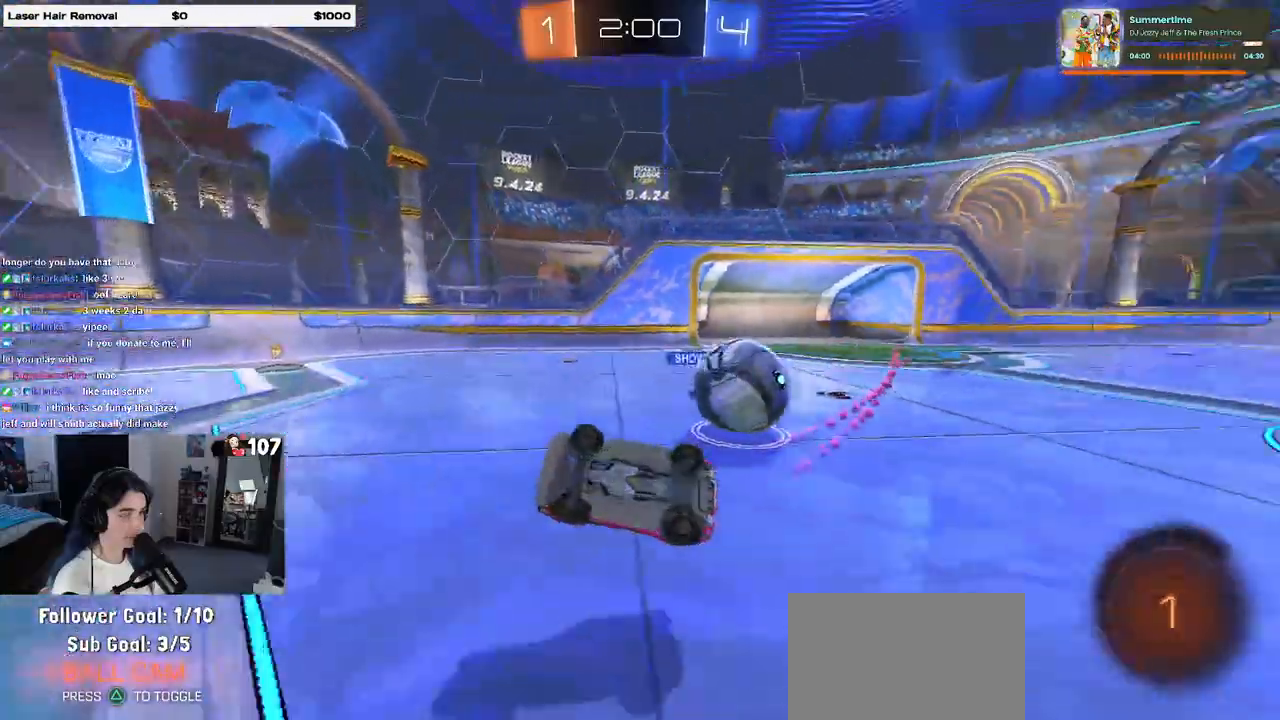
{"buttons": ["R1", "R2"], "left_stick": "left", "right_stick": "center", "events": [[233, "SQUARE", "up"], [250, "left_stick", "center"], [417, "R1", "down"], [450, "left_stick", "left"]]}
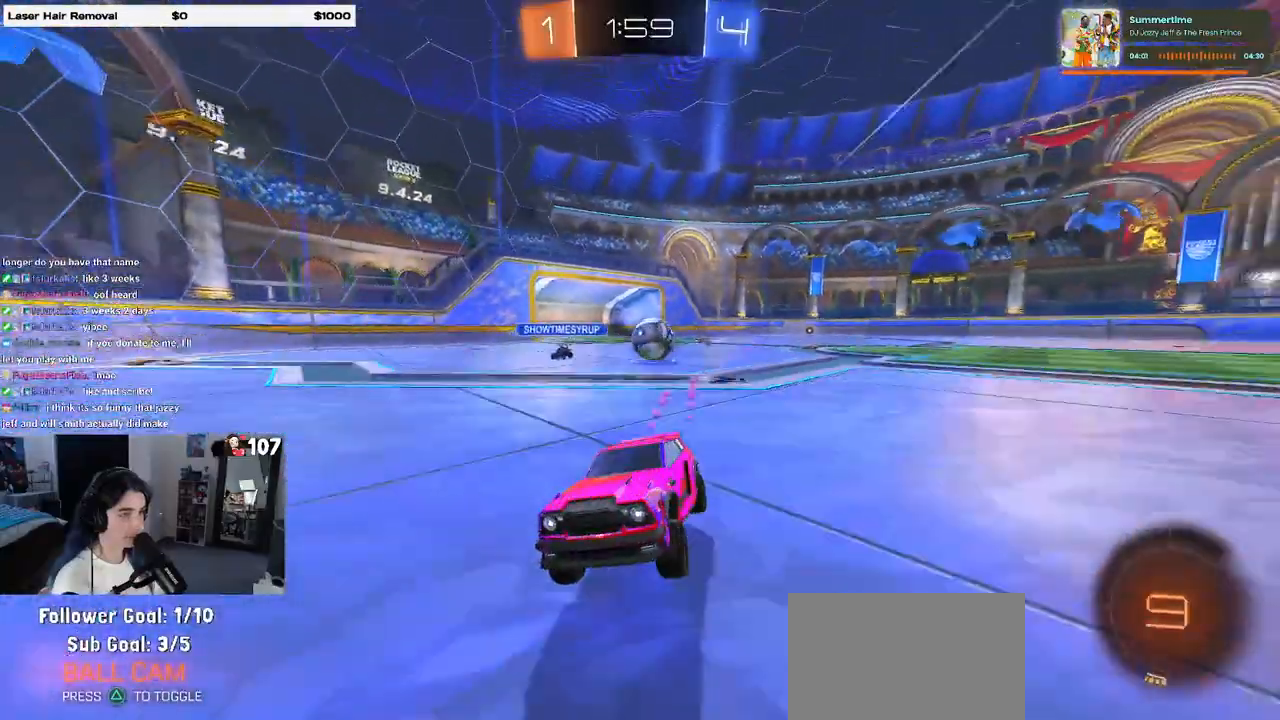
{"buttons": ["R2"], "left_stick": "center", "right_stick": "center", "events": [[117, "R1", "up"], [217, "left_stick", "center"], [333, "left_stick", "left"], [483, "left_stick", "center"]]}
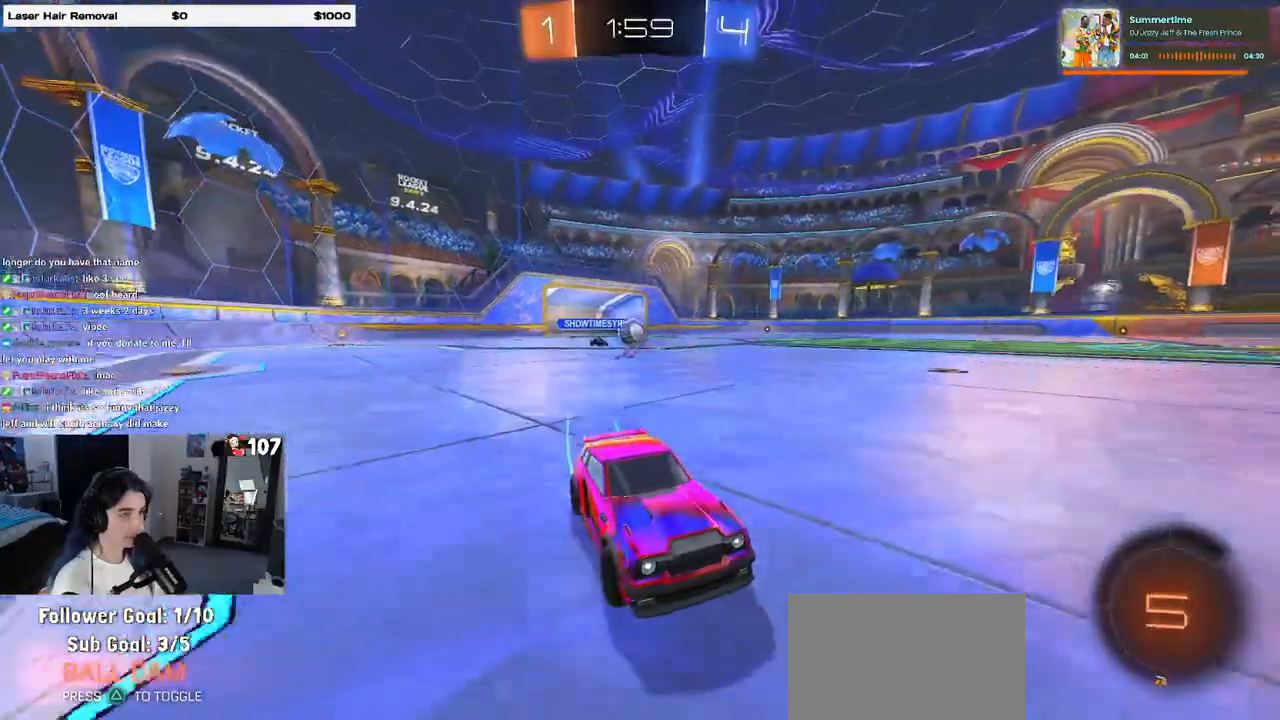
{"buttons": ["R2"], "left_stick": "left", "right_stick": "center", "events": [[283, "left_stick", "left"]]}
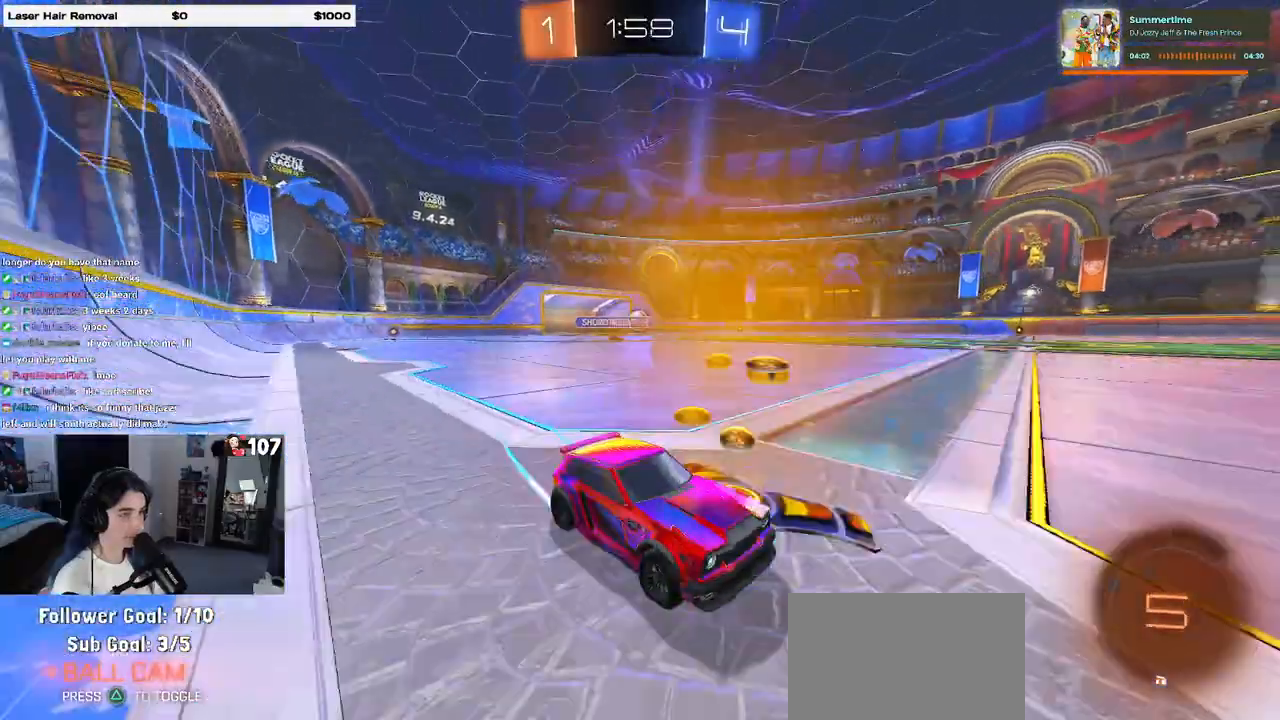
{"buttons": ["R2"], "left_stick": "left", "right_stick": "center", "events": [[67, "R1", "down"], [67, "R2", "up"], [133, "R2", "down"], [367, "R1", "up"]]}
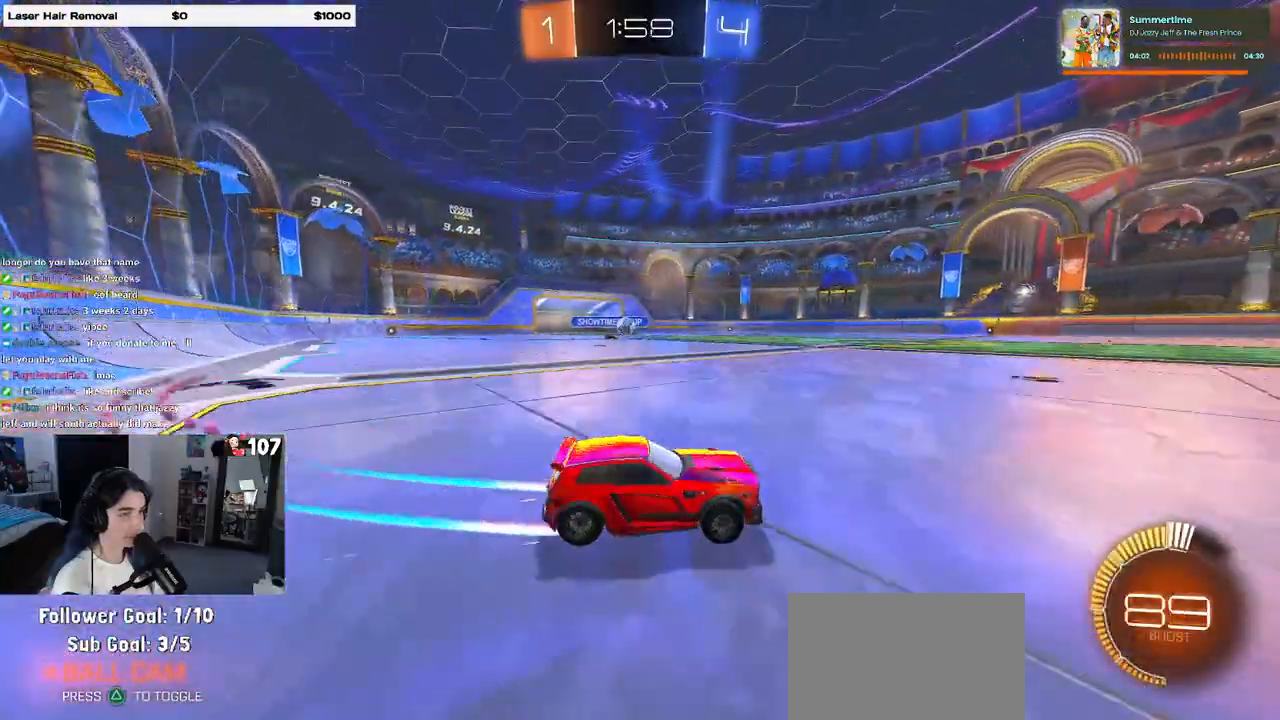
{"buttons": ["R1", "R2"], "left_stick": "center", "right_stick": "center", "events": [[433, "R1", "down"], [433, "left_stick", "center"]]}
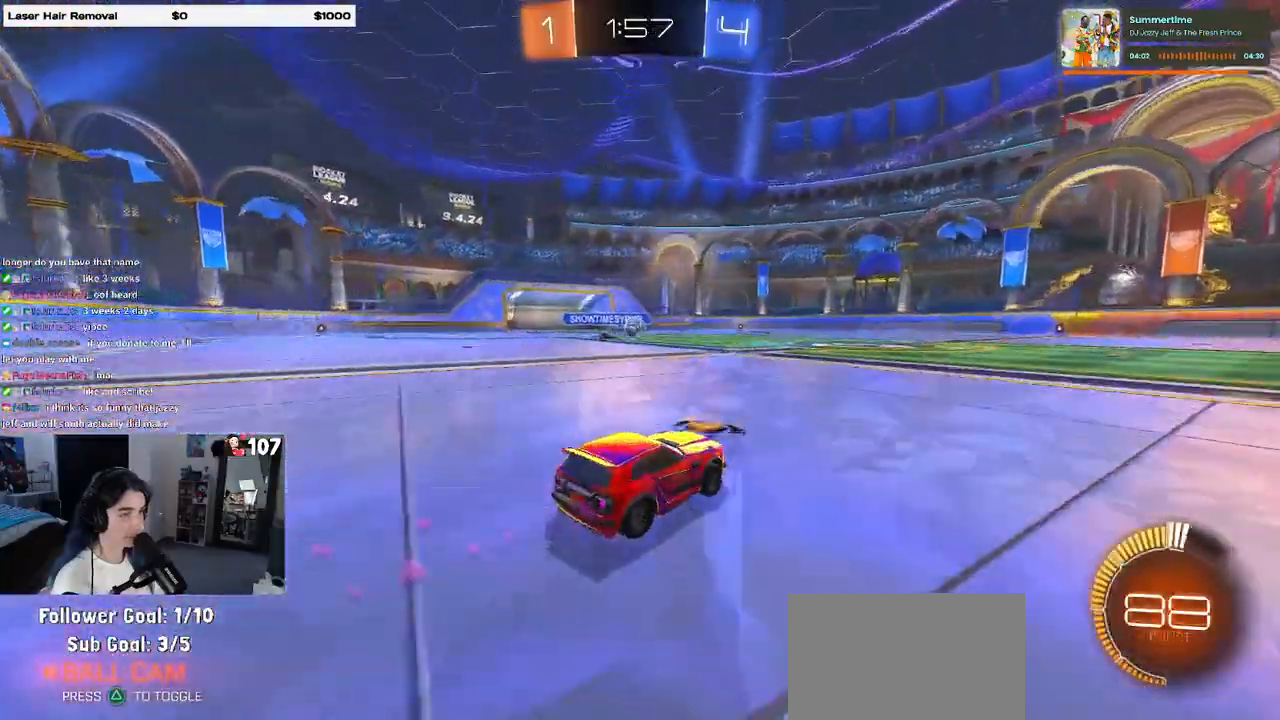
{"buttons": ["R2"], "left_stick": "center", "right_stick": "center", "events": [[100, "left_stick", "right"], [250, "R1", "up"], [250, "left_stick", "center"]]}
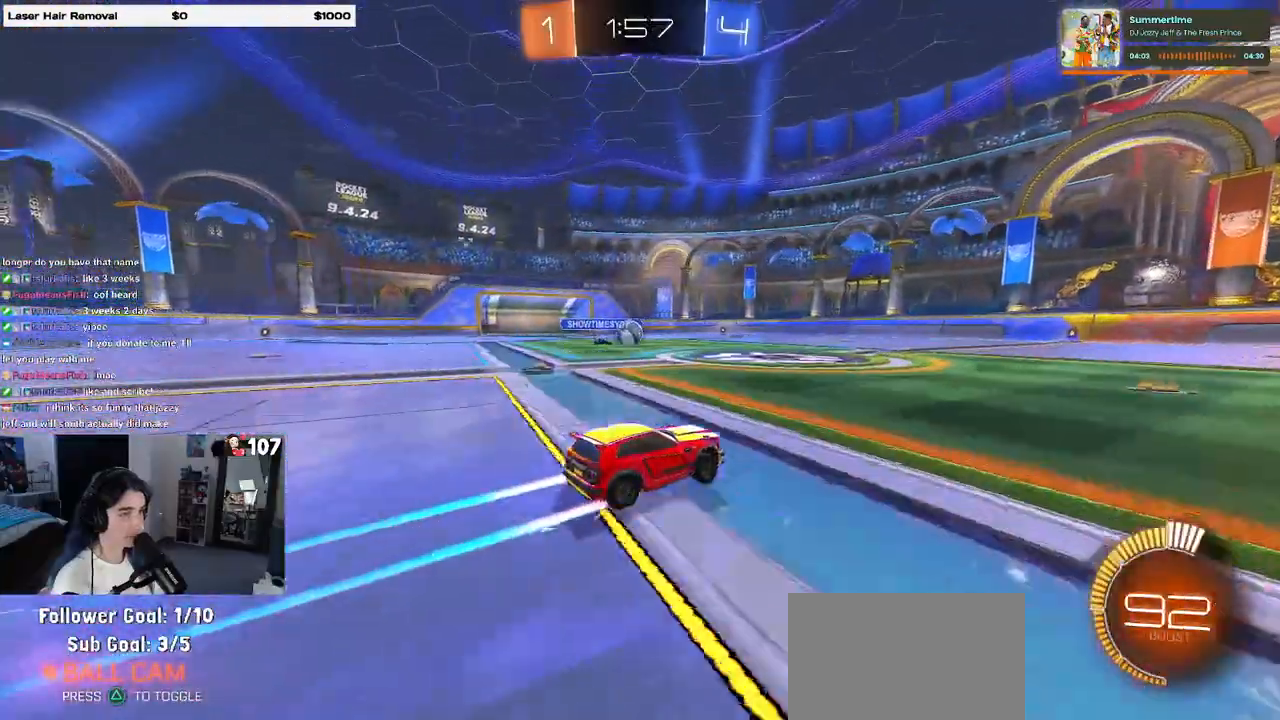
{"buttons": ["R2"], "left_stick": "left", "right_stick": "center", "events": [[117, "left_stick", "left"]]}
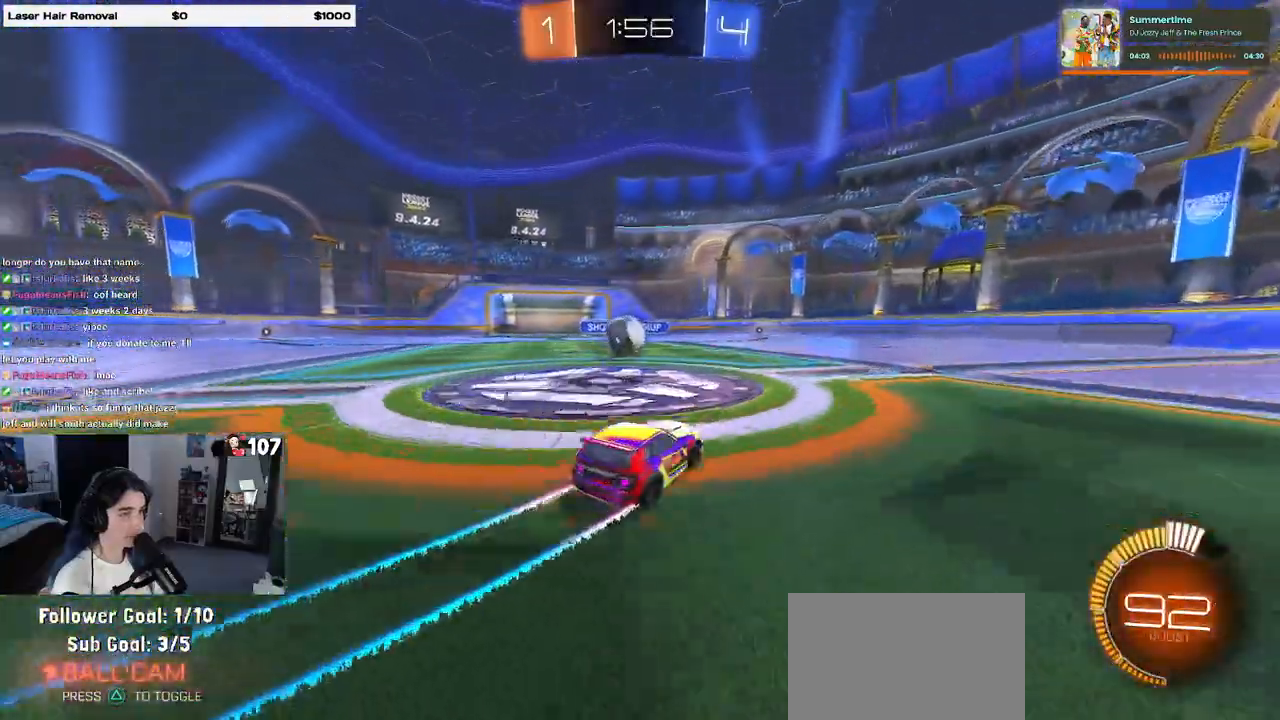
{"buttons": ["CROSS", "R2"], "left_stick": "up-left", "right_stick": "center", "events": [[117, "left_stick", "center"], [217, "CROSS", "down"], [217, "left_stick", "right"], [333, "CROSS", "up"], [417, "left_stick", "up-left"], [450, "CROSS", "down"]]}